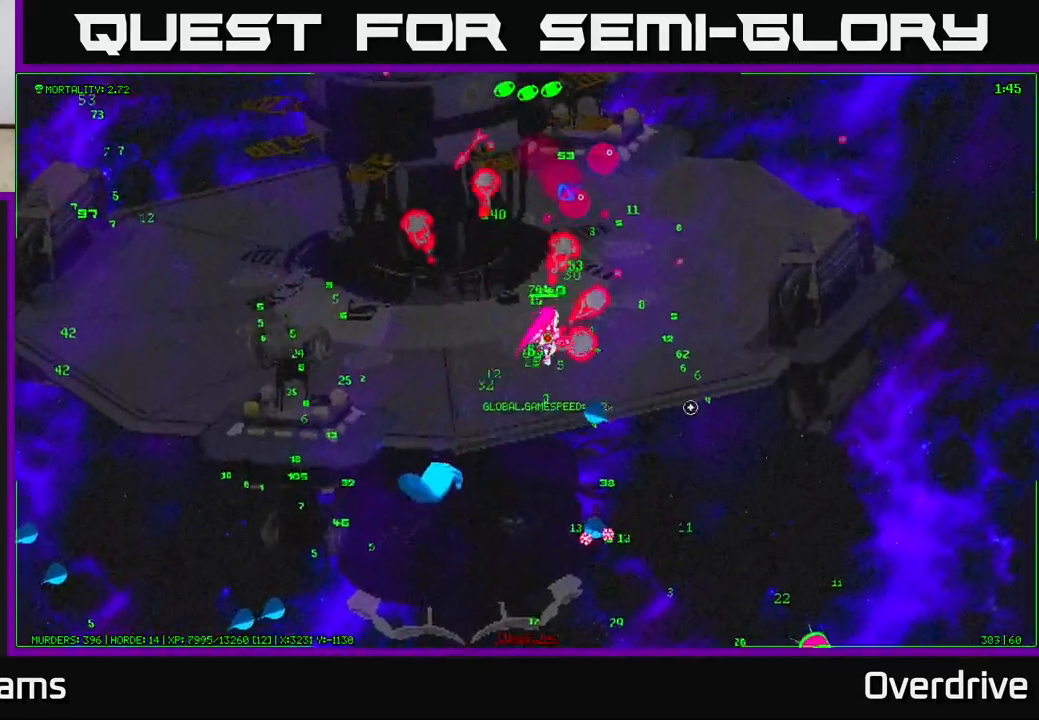
Gameplay with a controller (Xbox layout); each line is a JSON object with the inputs held at the frame after it. "events" lists button and stick changes between this image and that frame as [ms after this image, input, new state], when the widget could be followed in between.
{"buttons": [], "left_stick": "up-right", "right_stick": "up-left", "events": [[67, "left_stick", "right"], [100, "right_stick", "down-left"], [167, "right_stick", "left"], [350, "right_stick", "up-left"], [400, "left_stick", "up-right"]]}
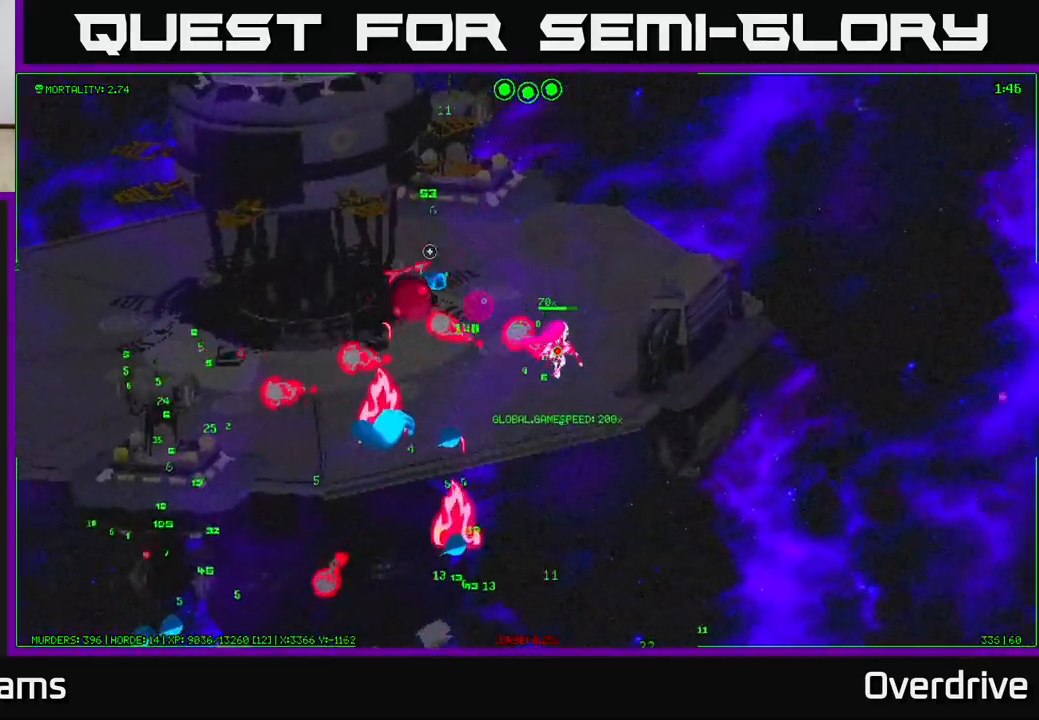
{"buttons": [], "left_stick": "up-left", "right_stick": "down-left", "events": [[67, "left_stick", "up"], [167, "right_stick", "down-left"], [300, "left_stick", "up-left"]]}
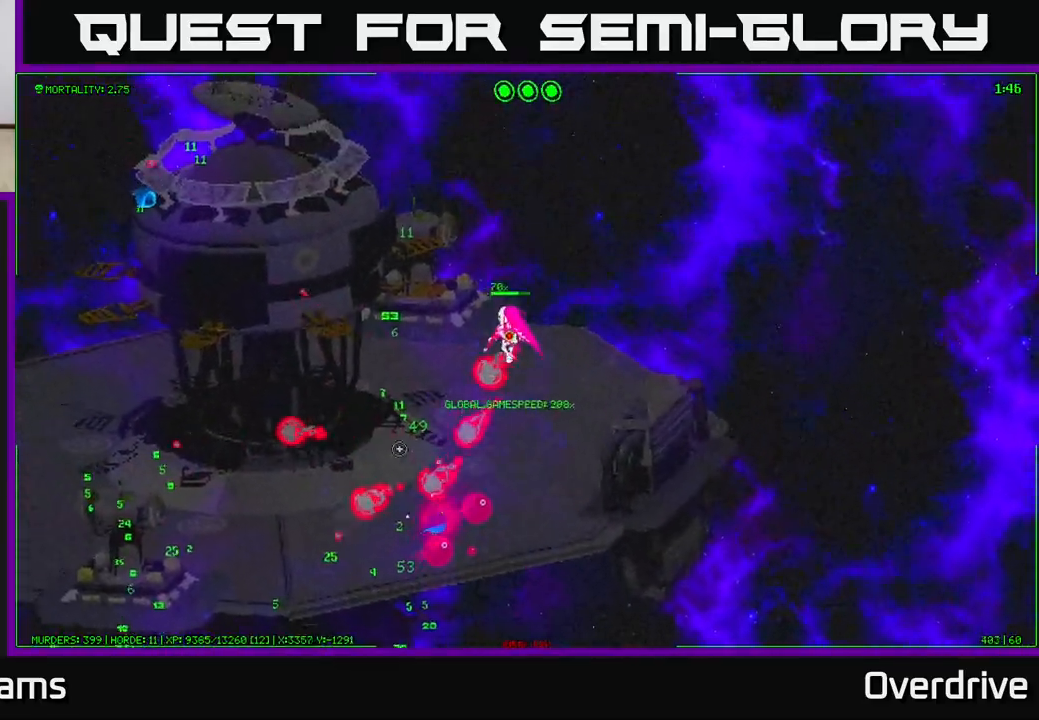
{"buttons": [], "left_stick": "left", "right_stick": "up-left", "events": [[17, "right_stick", "left"], [150, "left_stick", "left"], [183, "right_stick", "up-left"]]}
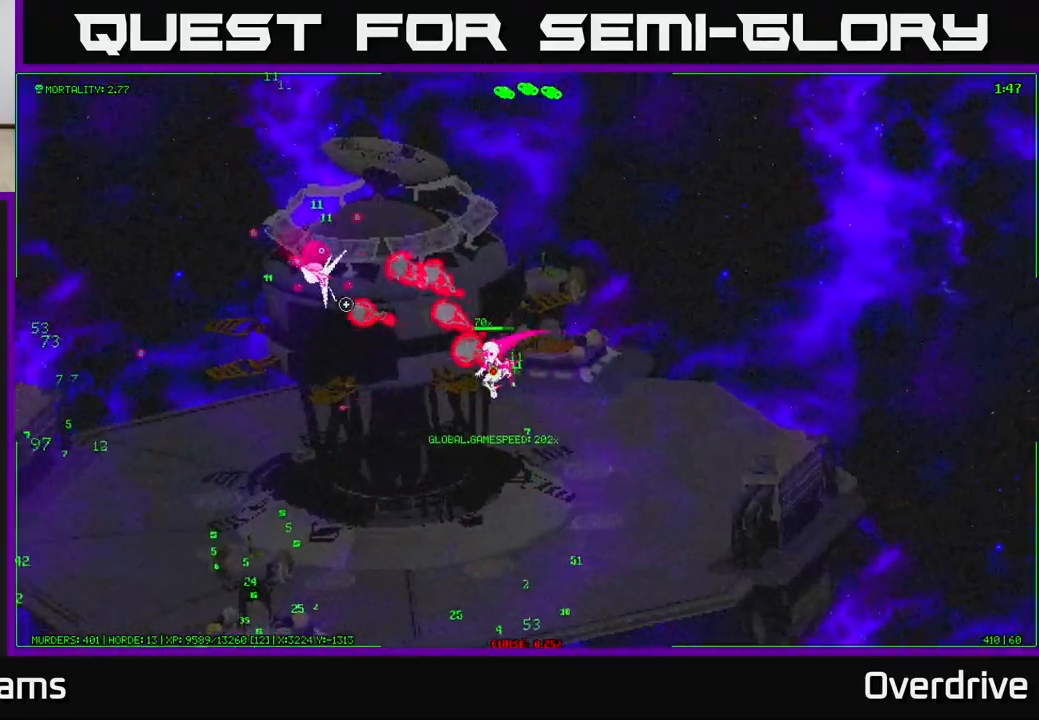
{"buttons": [], "left_stick": "down-left", "right_stick": "up-left", "events": [[183, "left_stick", "down-left"]]}
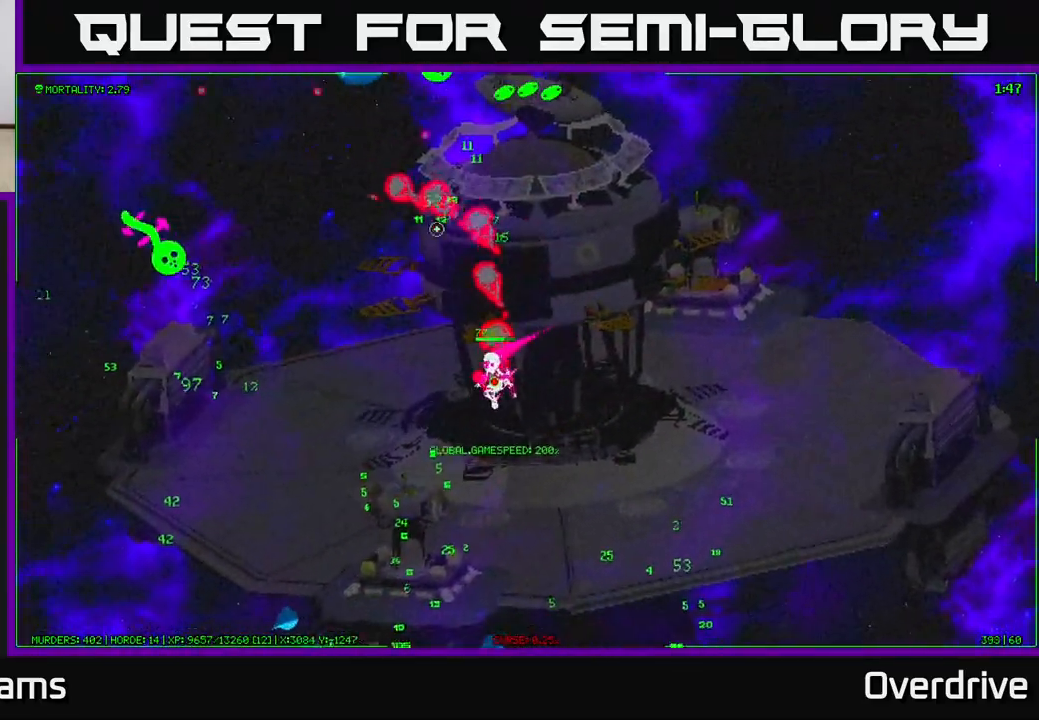
{"buttons": [], "left_stick": "left", "right_stick": "up", "events": [[50, "right_stick", "down"], [267, "right_stick", "left"], [350, "left_stick", "left"], [350, "right_stick", "up-left"], [450, "right_stick", "up"]]}
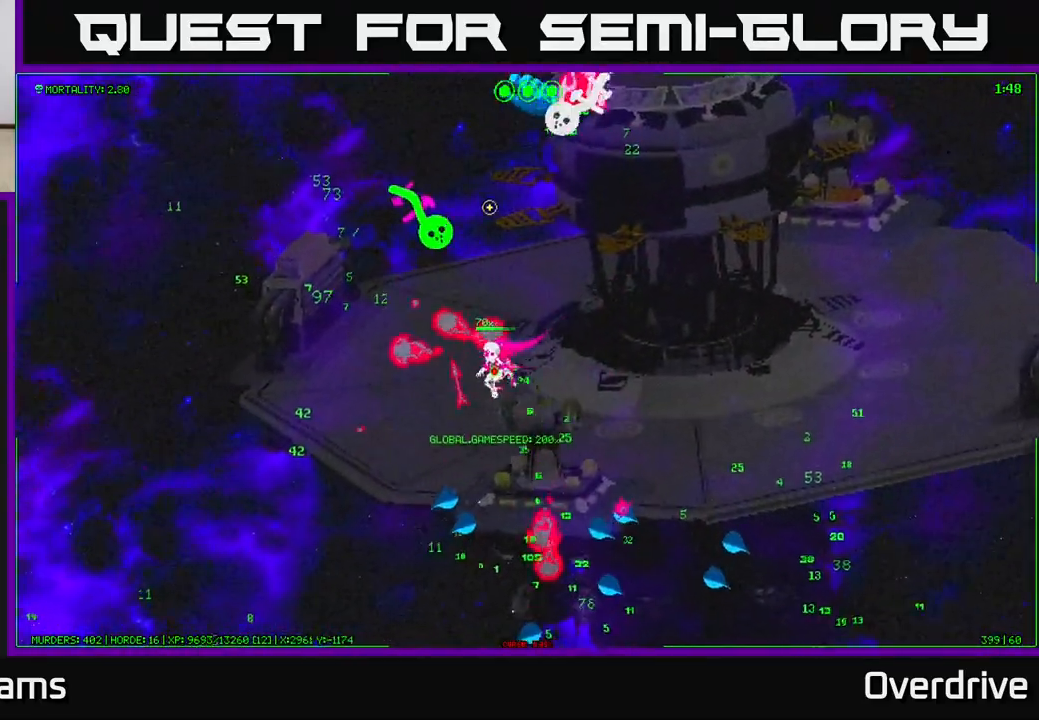
{"buttons": [], "left_stick": "up-left", "right_stick": "right", "events": [[167, "right_stick", "up-right"], [350, "left_stick", "up-left"], [500, "right_stick", "right"]]}
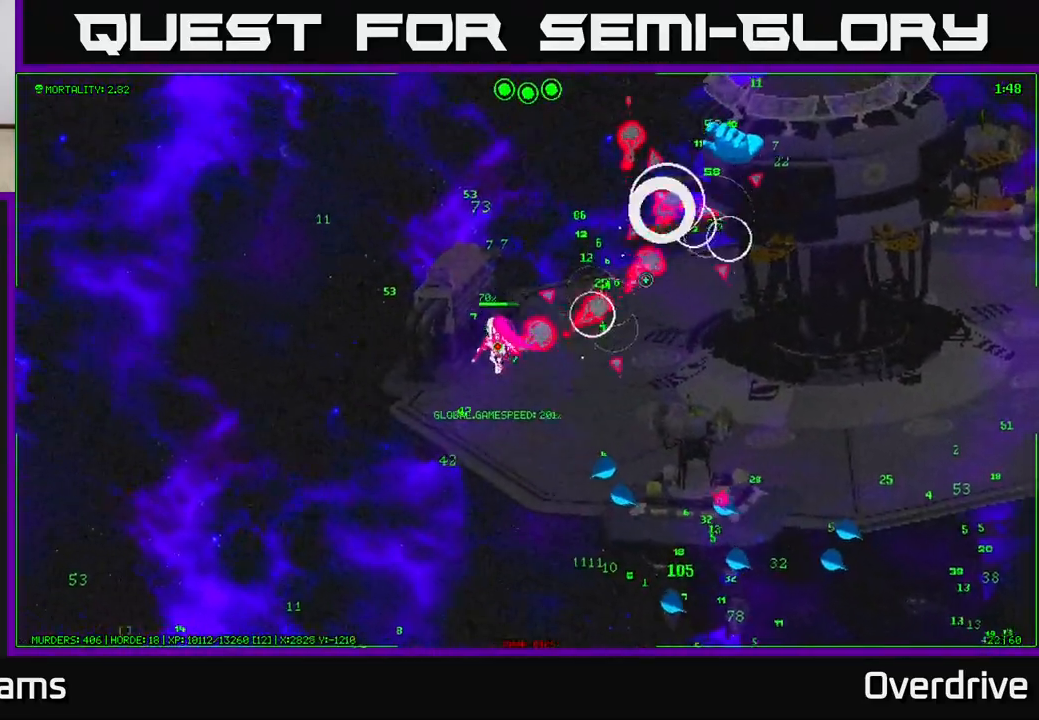
{"buttons": [], "left_stick": "up-right", "right_stick": "right", "events": [[83, "left_stick", "up"], [350, "left_stick", "up-right"]]}
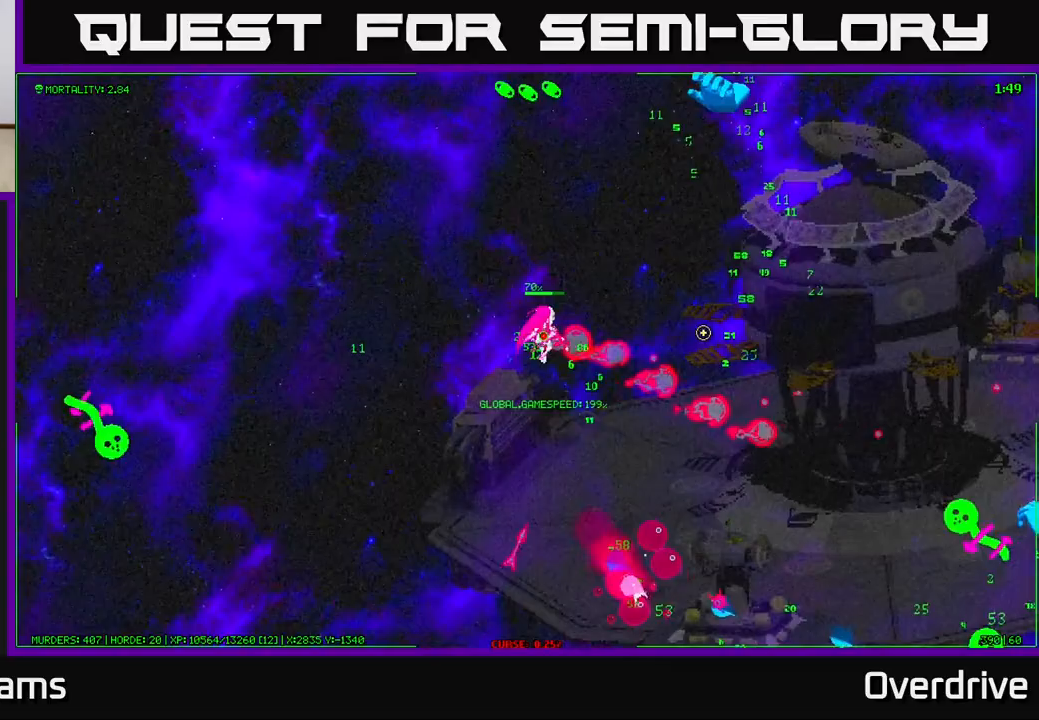
{"buttons": [], "left_stick": "down-right", "right_stick": "up", "events": [[50, "right_stick", "up-right"], [333, "right_stick", "up"], [350, "left_stick", "down-right"]]}
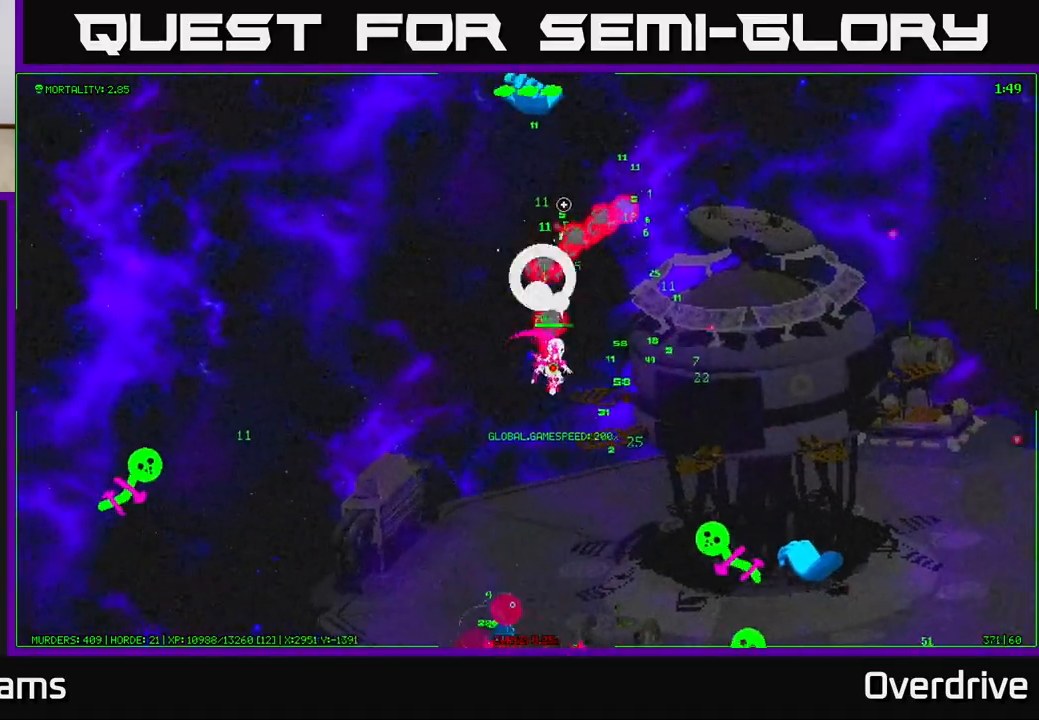
{"buttons": [], "left_stick": "right", "right_stick": "down", "events": [[67, "left_stick", "right"], [83, "right_stick", "right"], [133, "right_stick", "down-right"], [183, "left_stick", "up-right"], [250, "right_stick", "down"], [483, "left_stick", "right"]]}
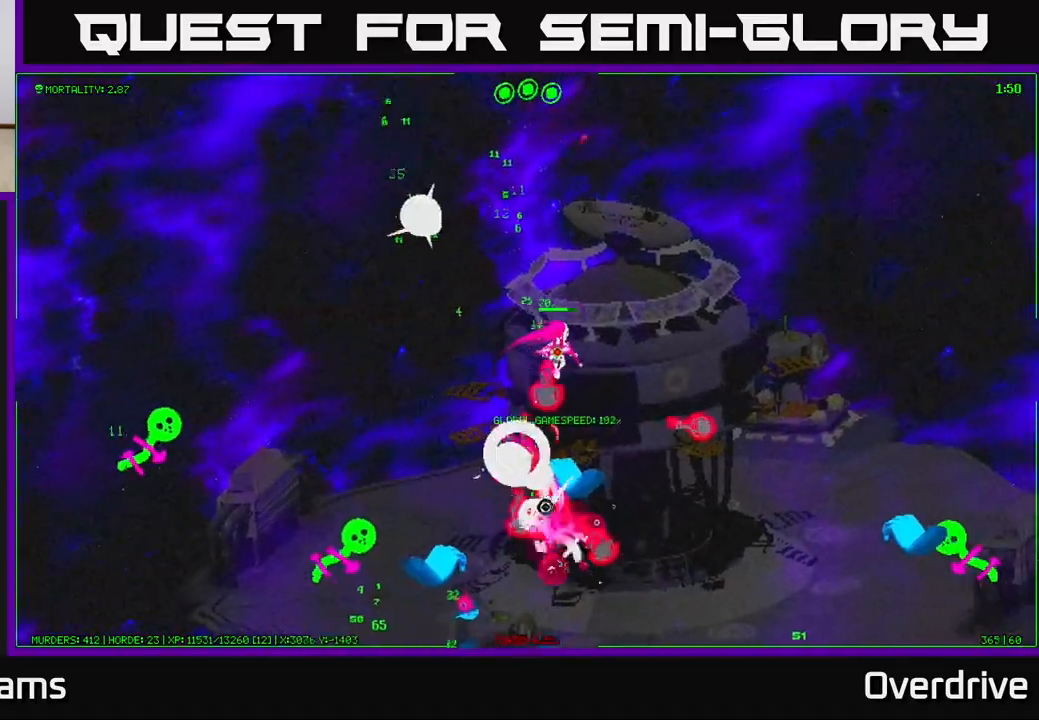
{"buttons": [], "left_stick": "down-left", "right_stick": "left", "events": [[83, "right_stick", "down-left"], [233, "left_stick", "down-right"], [400, "right_stick", "left"], [433, "left_stick", "down-left"]]}
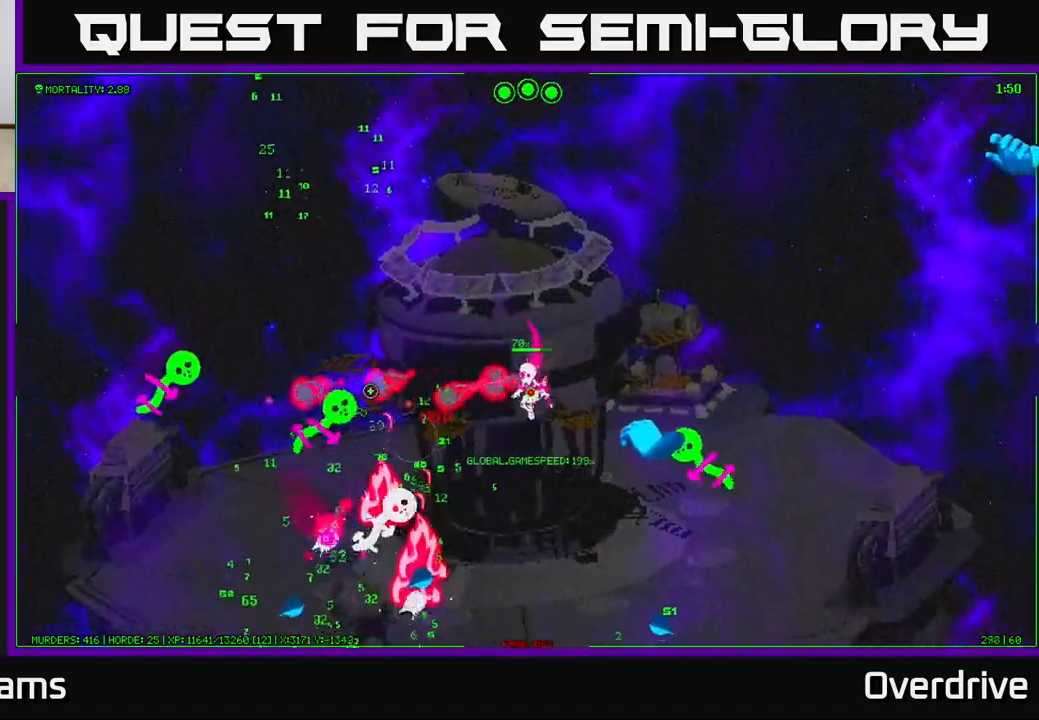
{"buttons": [], "left_stick": "down-left", "right_stick": "up", "events": [[167, "left_stick", "down-right"], [333, "right_stick", "up-left"], [467, "left_stick", "down-left"], [467, "right_stick", "up"]]}
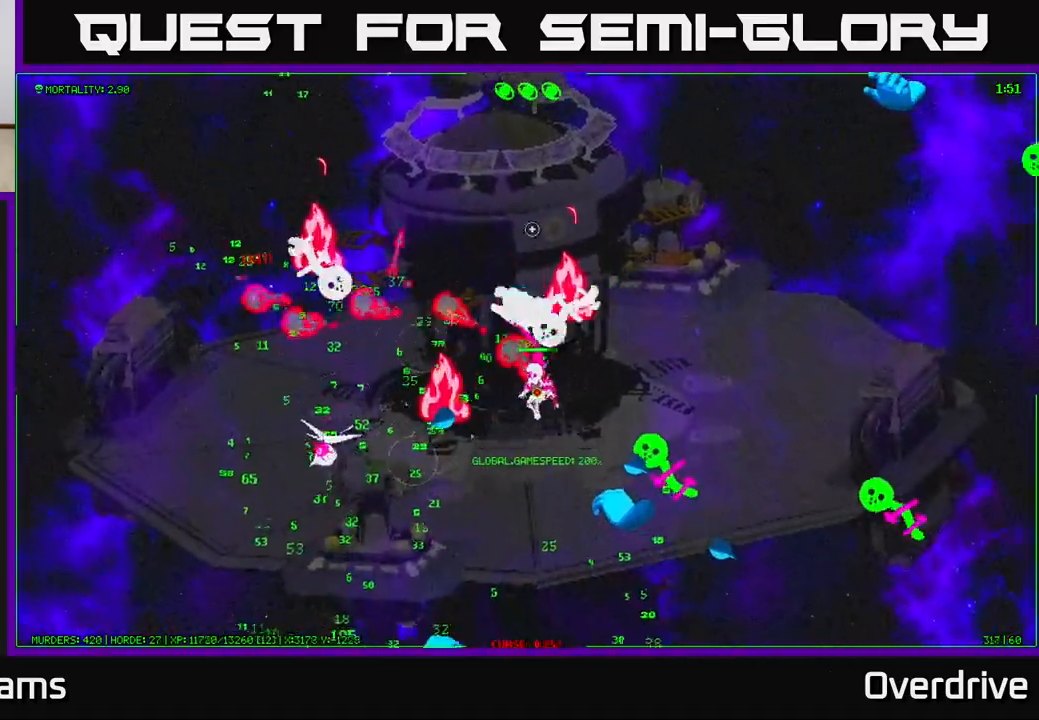
{"buttons": [], "left_stick": "left", "right_stick": "up-right", "events": [[333, "left_stick", "left"], [417, "right_stick", "up-right"]]}
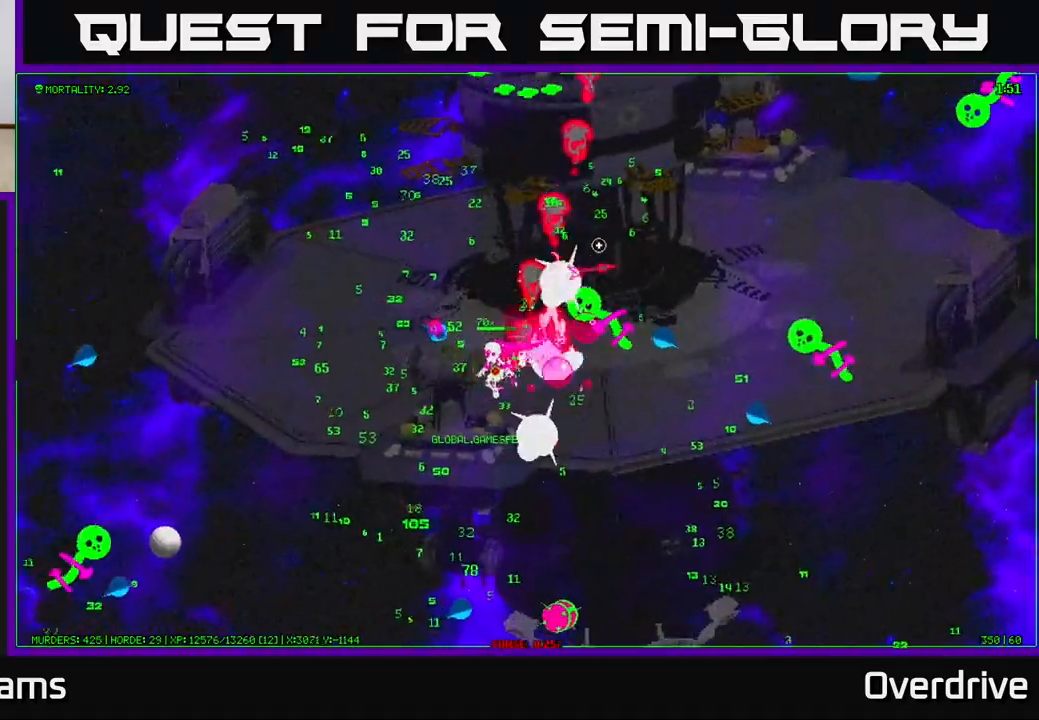
{"buttons": [], "left_stick": "up-left", "right_stick": "right", "events": [[300, "left_stick", "up-left"], [500, "right_stick", "right"]]}
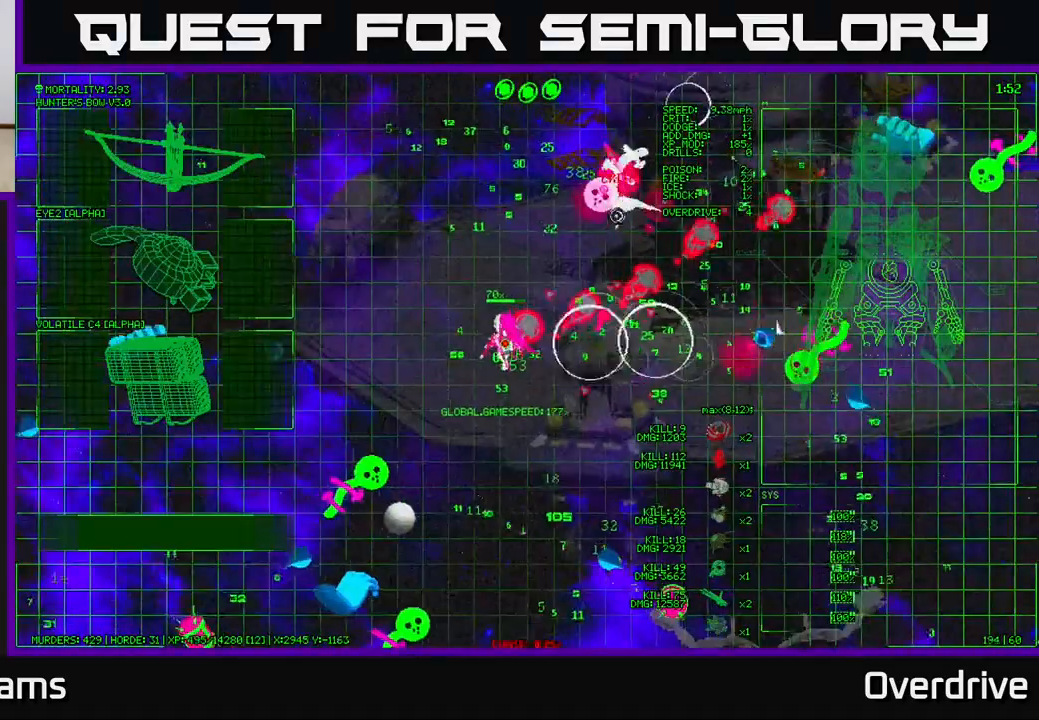
{"buttons": [], "left_stick": "up-left", "right_stick": "right", "events": [[133, "right_stick", "up-right"], [283, "right_stick", "right"]]}
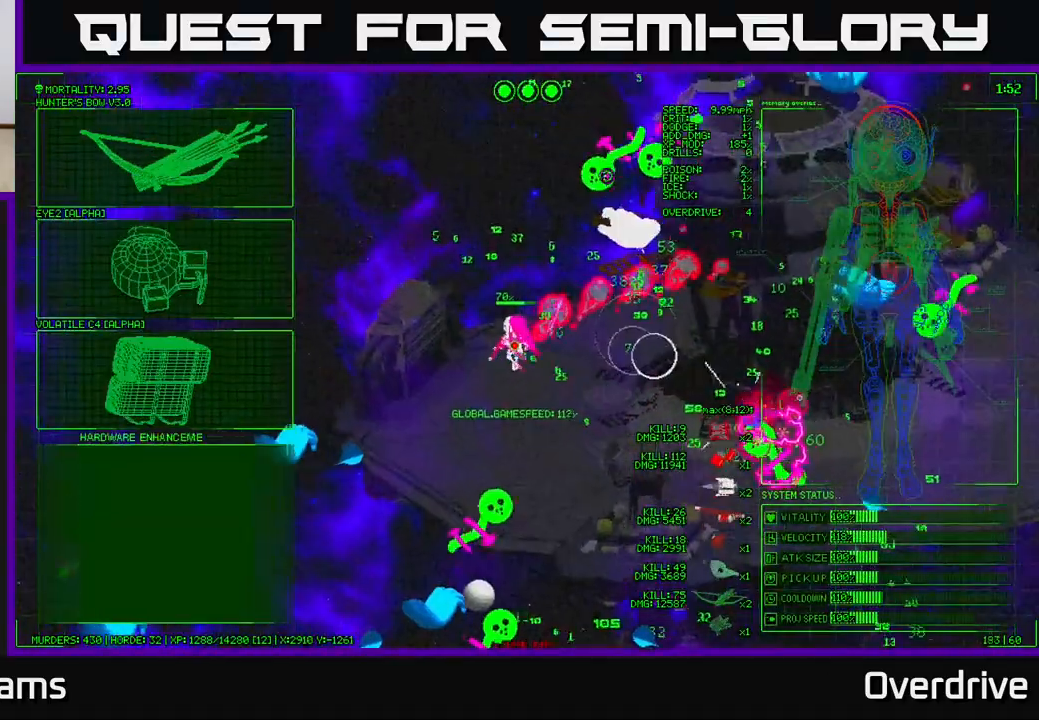
{"buttons": [], "left_stick": "up-left", "right_stick": "right", "events": [[67, "right_stick", "up-right"], [300, "right_stick", "right"]]}
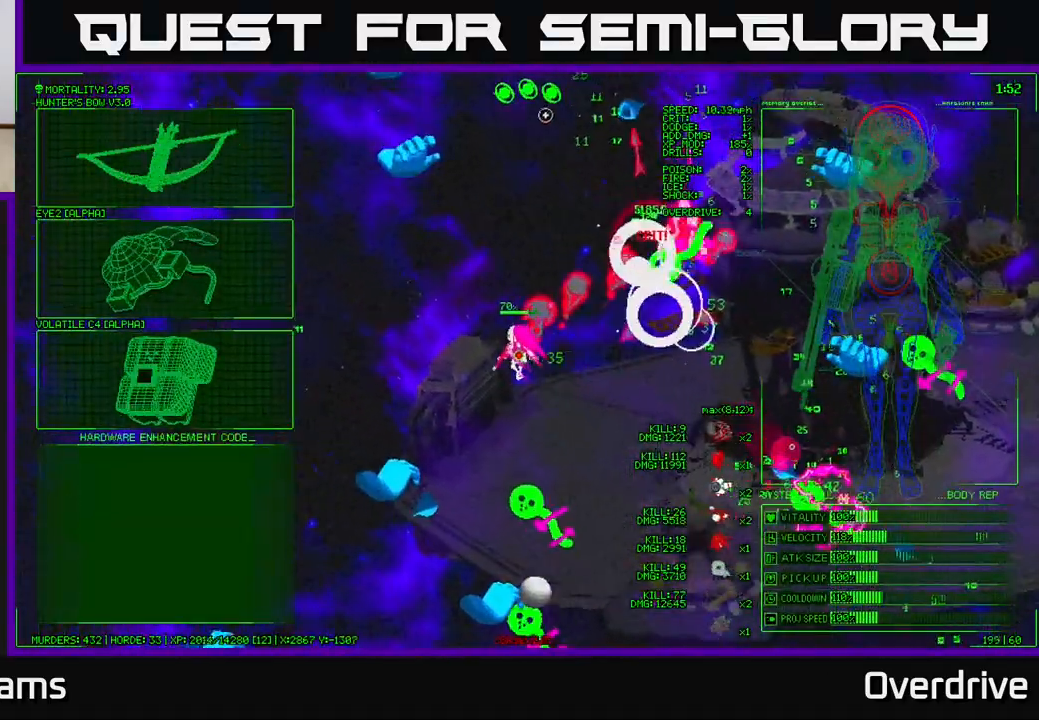
{"buttons": [], "left_stick": "up-left", "right_stick": "up-left", "events": [[33, "right_stick", "up"], [100, "left_stick", "left"], [117, "right_stick", "up-left"], [350, "left_stick", "up-left"]]}
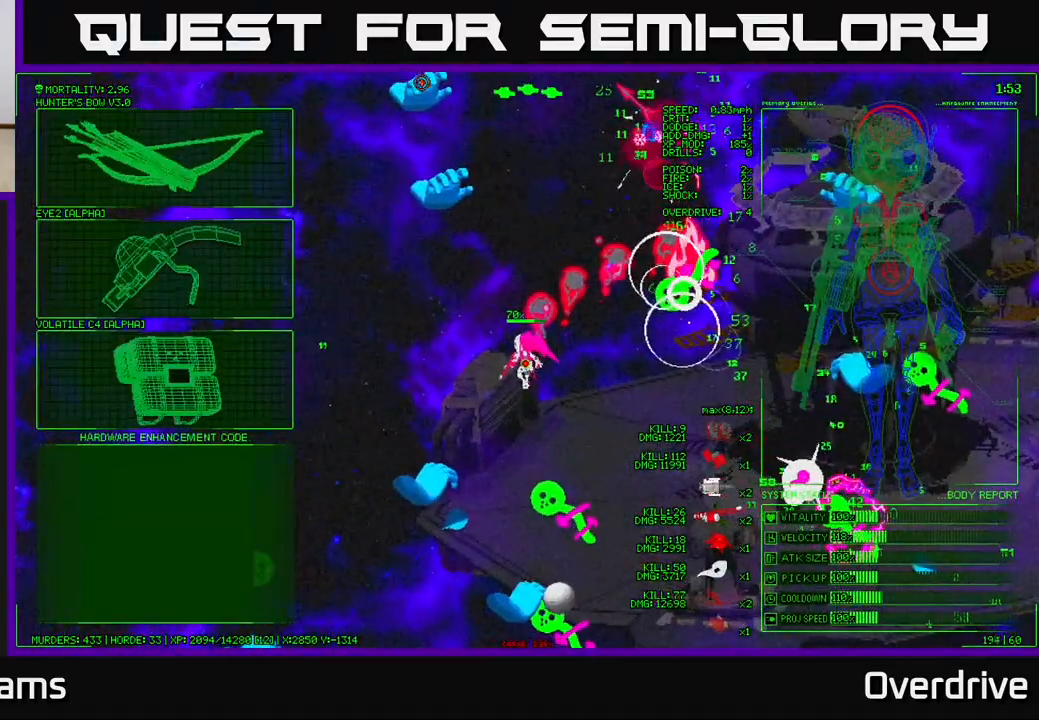
{"buttons": [], "left_stick": "left", "right_stick": "center", "events": [[83, "left_stick", "center"], [100, "right_stick", "up-right"], [333, "left_stick", "down-left"], [367, "right_stick", "center"], [500, "left_stick", "left"]]}
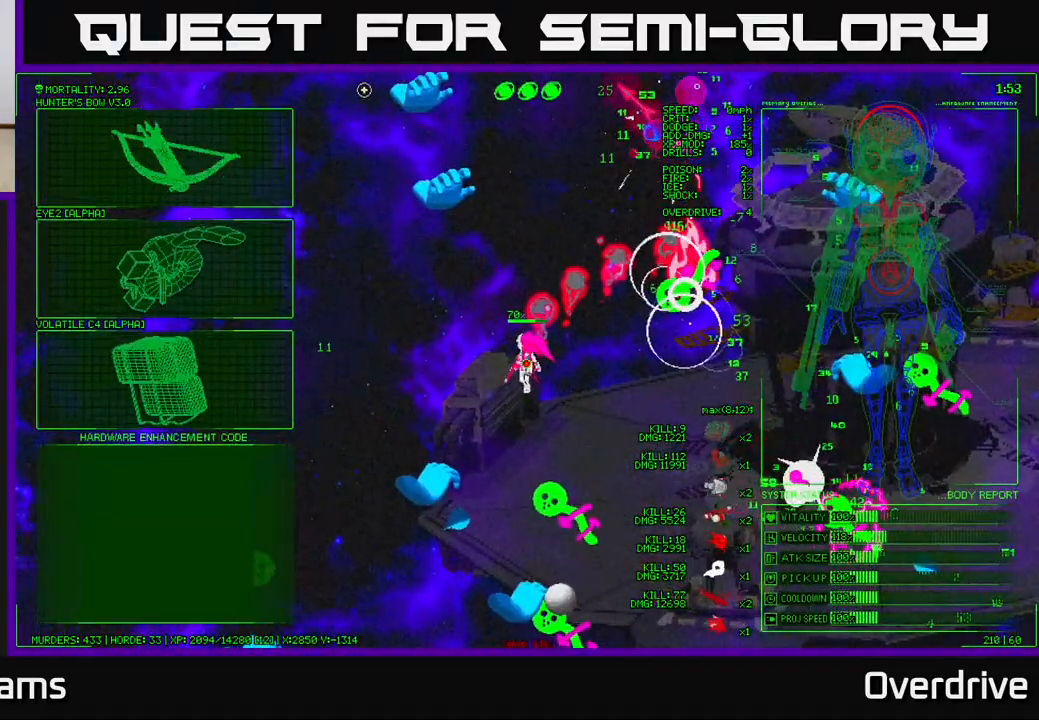
{"buttons": [], "left_stick": "down-left", "right_stick": "center", "events": [[267, "left_stick", "down-left"]]}
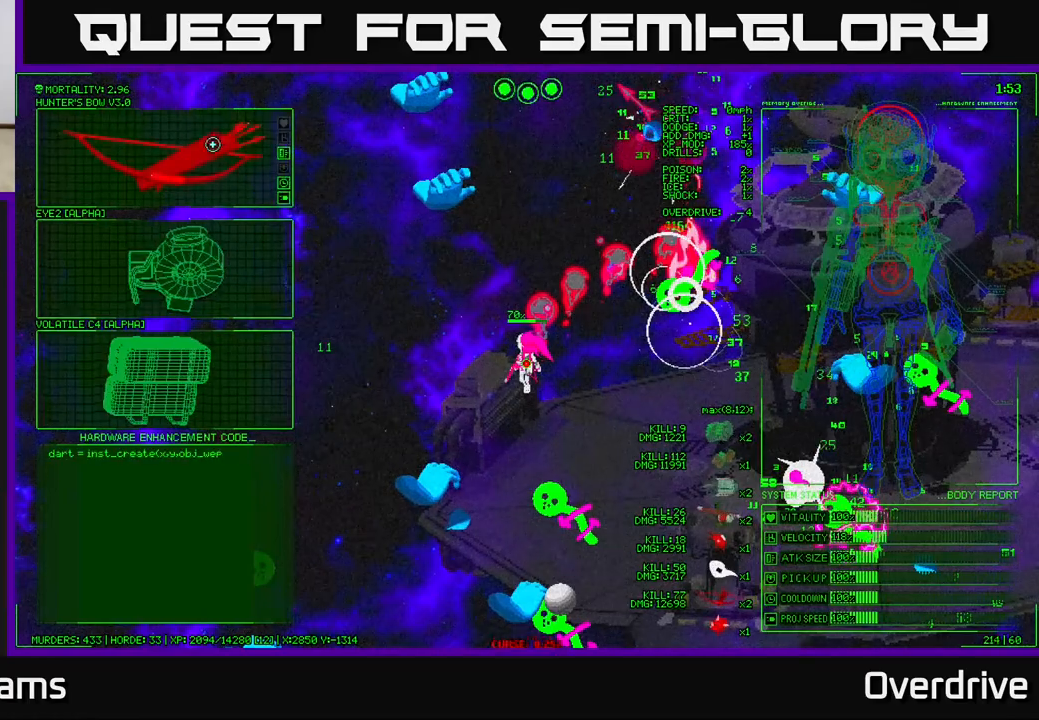
{"buttons": [], "left_stick": "up-left", "right_stick": "center", "events": [[383, "left_stick", "up-left"]]}
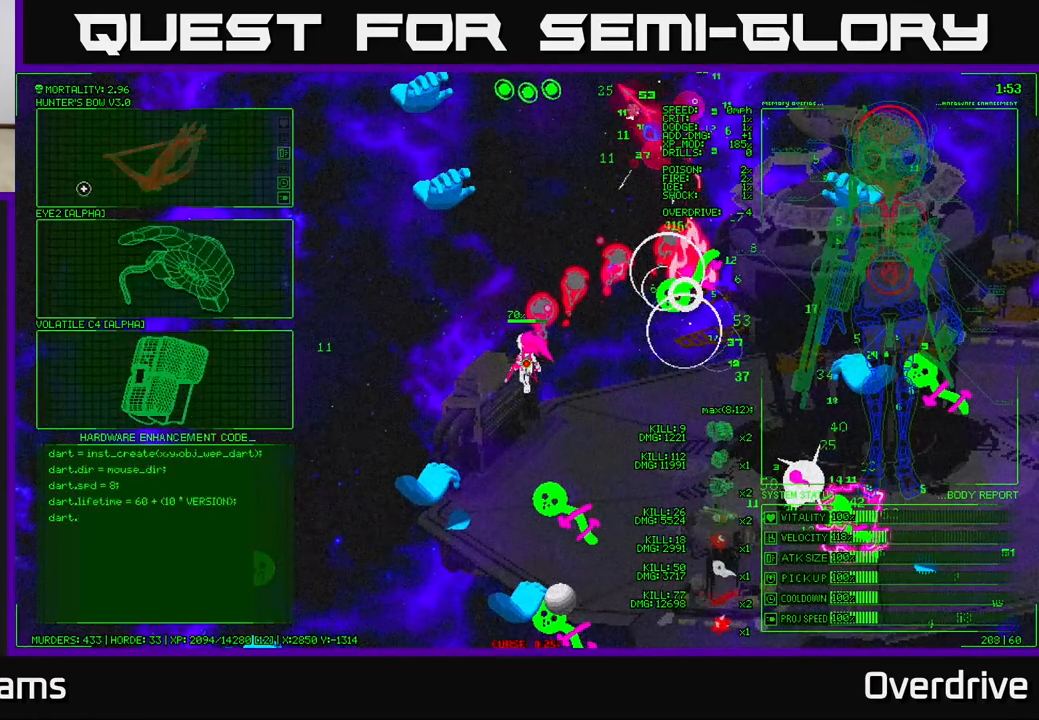
{"buttons": [], "left_stick": "down", "right_stick": "center", "events": [[33, "left_stick", "up"], [367, "left_stick", "down"]]}
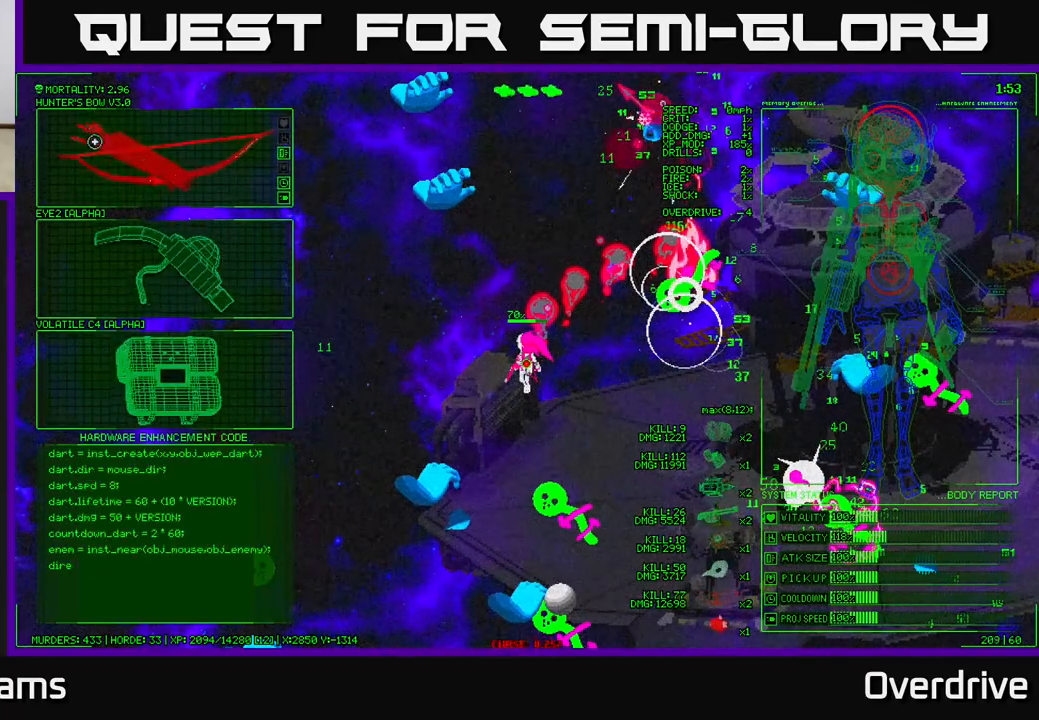
{"buttons": [], "left_stick": "right", "right_stick": "center", "events": [[450, "left_stick", "right"]]}
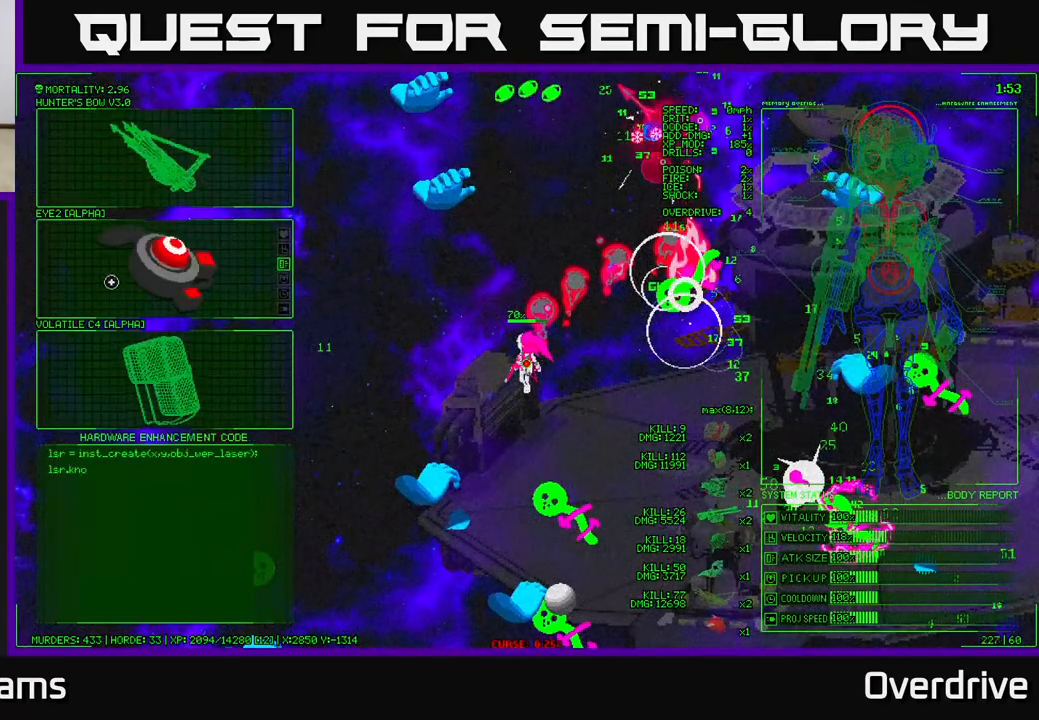
{"buttons": [], "left_stick": "center", "right_stick": "center", "events": [[17, "left_stick", "up-right"], [200, "left_stick", "up"], [400, "left_stick", "center"]]}
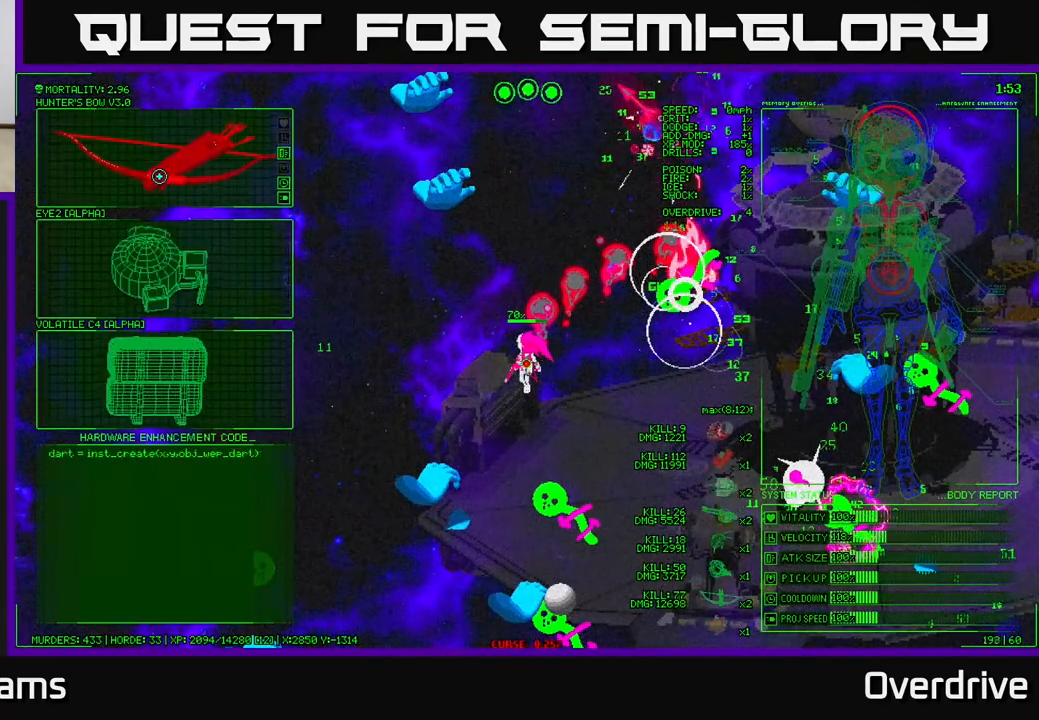
{"buttons": [], "left_stick": "left", "right_stick": "up", "events": [[83, "A", "down"], [150, "A", "up"], [367, "left_stick", "left"], [400, "right_stick", "up"]]}
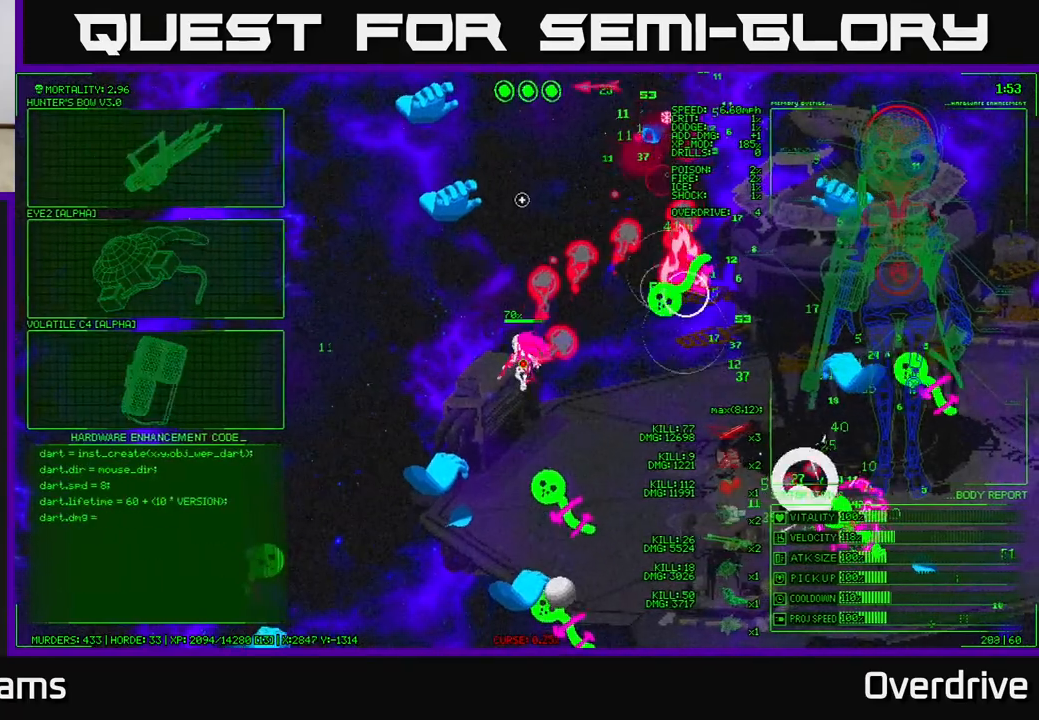
{"buttons": [], "left_stick": "left", "right_stick": "up", "events": []}
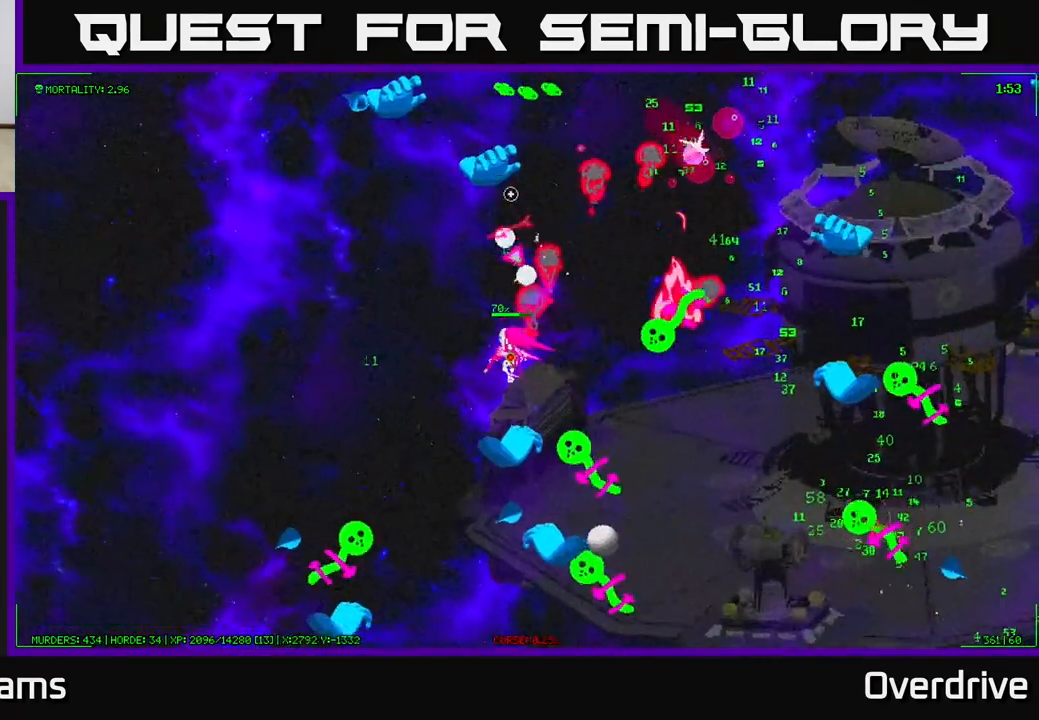
{"buttons": [], "left_stick": "left", "right_stick": "up", "events": []}
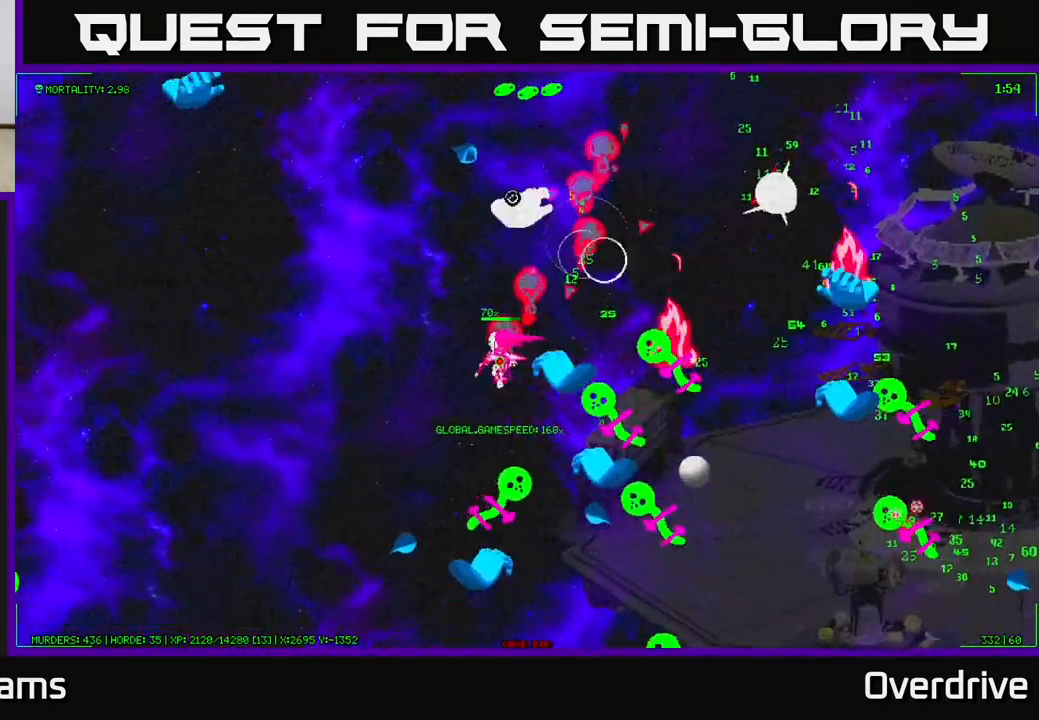
{"buttons": [], "left_stick": "down-left", "right_stick": "right", "events": [[83, "right_stick", "right"], [250, "left_stick", "down-left"]]}
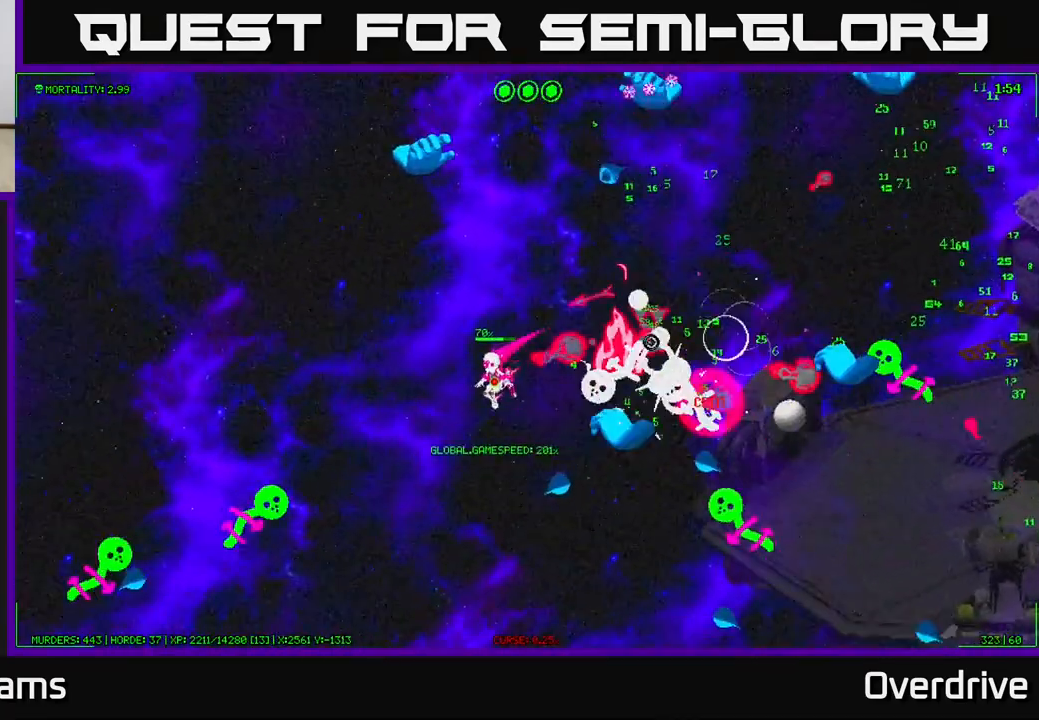
{"buttons": [], "left_stick": "down-right", "right_stick": "up-right", "events": [[83, "left_stick", "down"], [183, "right_stick", "up-right"], [483, "left_stick", "down-right"]]}
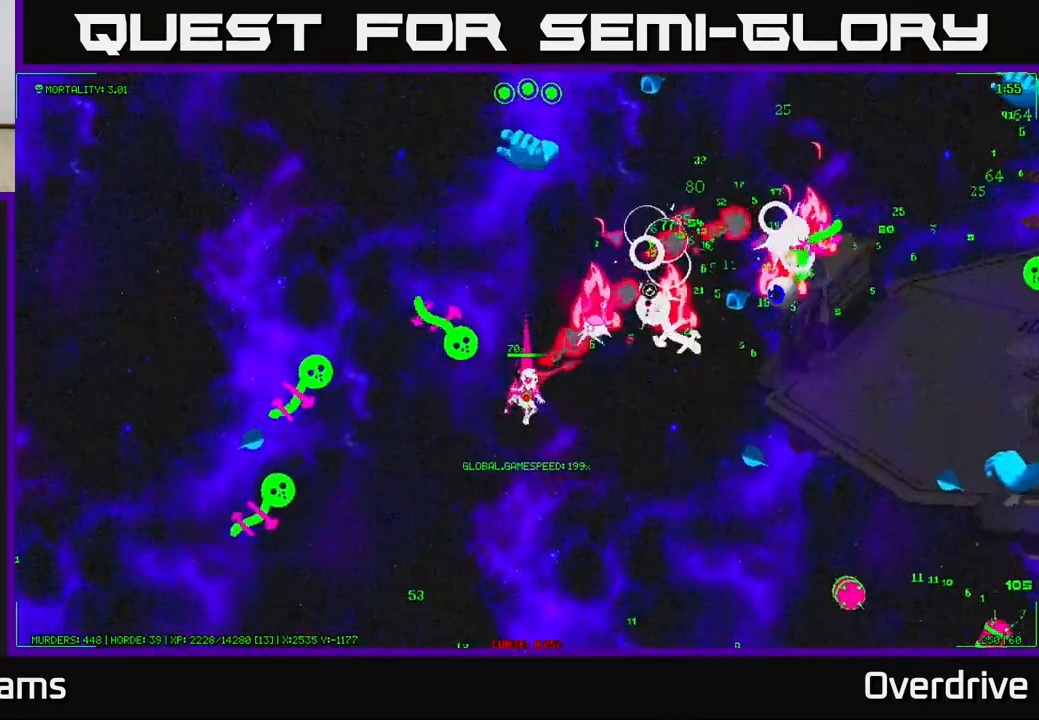
{"buttons": [], "left_stick": "down-right", "right_stick": "up-right", "events": []}
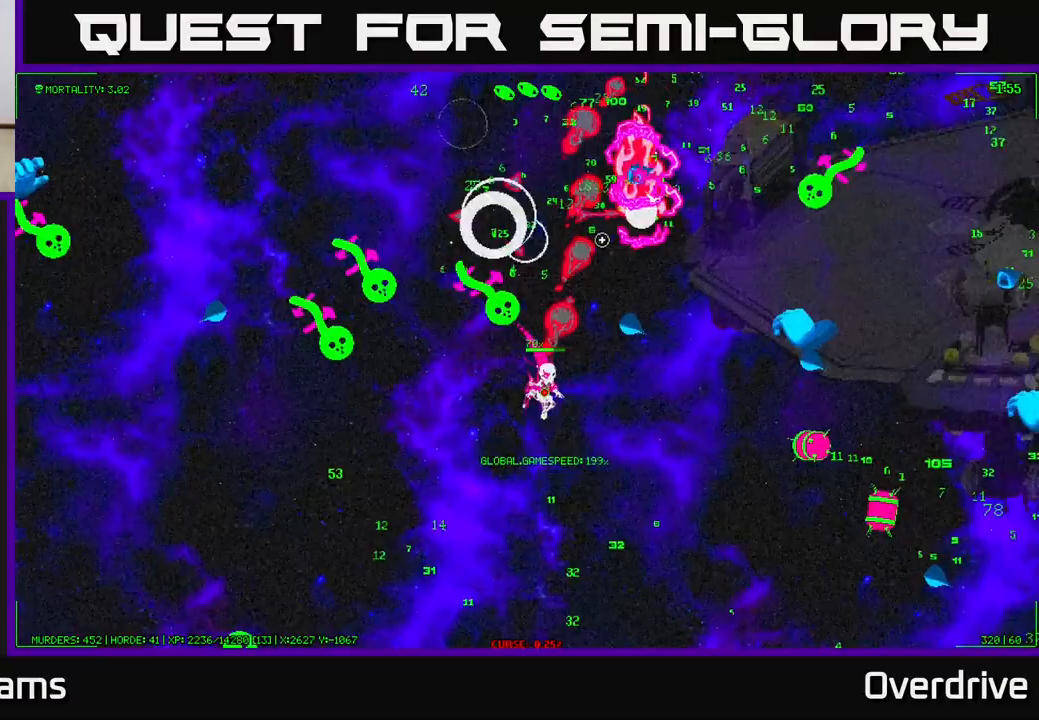
{"buttons": [], "left_stick": "down-right", "right_stick": "up-right", "events": [[117, "right_stick", "up"], [483, "right_stick", "up-right"]]}
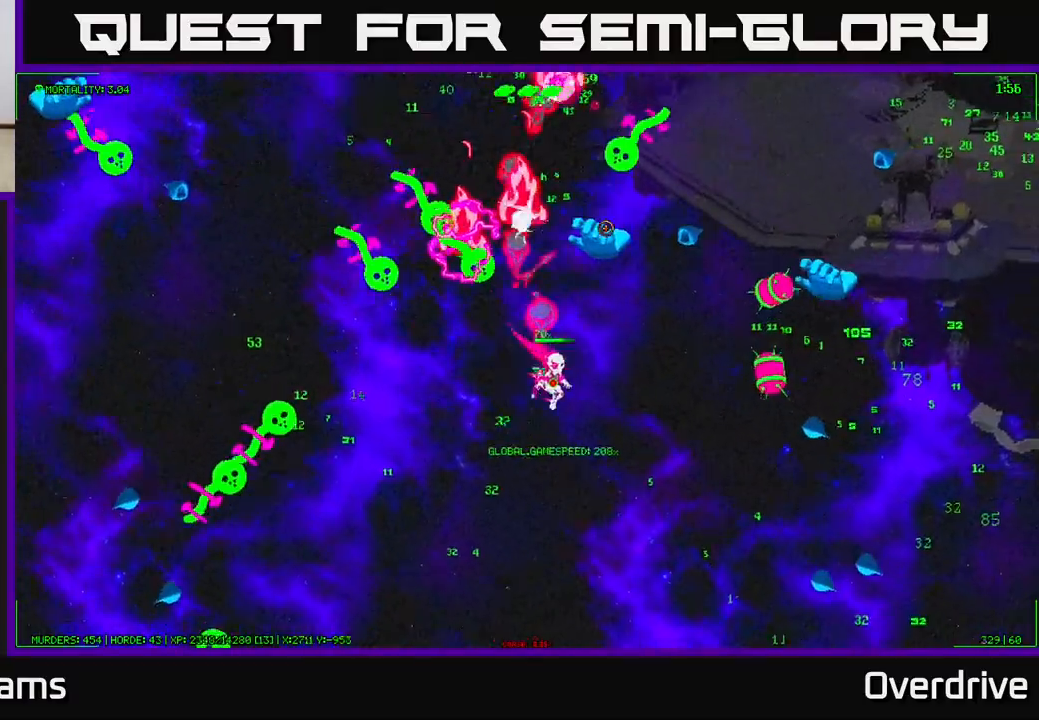
{"buttons": [], "left_stick": "down-right", "right_stick": "up", "events": [[500, "right_stick", "up"]]}